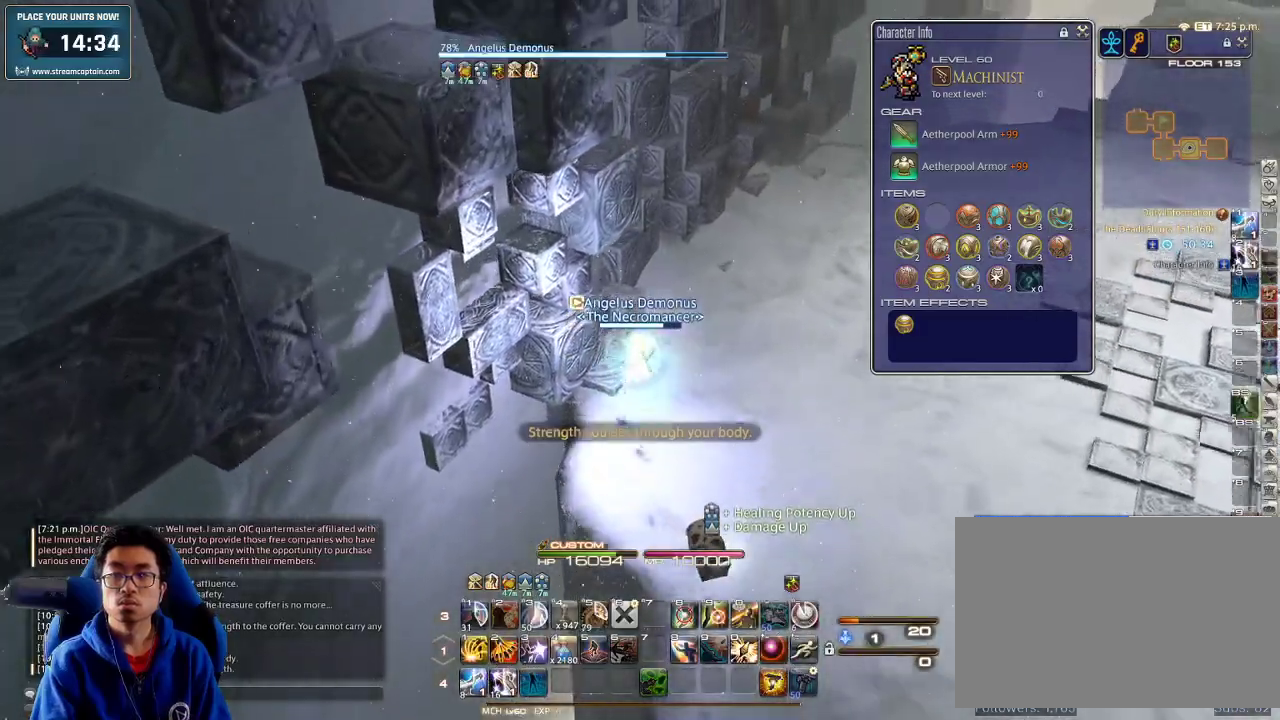
Gameplay with keyboard; each line is a JSON object with the keys held at the frame after it. "events" lists presses ("down") and releases ("up") of ".", "/", "0", "1", "2", "3", "4", "5", "6", "7", "8", "9", "a", "alt_l", "alt_r", "b", "backslash", "backspace", "c", "caps_lock", "comma", "ctrl_l", "ctrl_r", "d", "down", "e", "equals", "escape", "f", "f1", "f10", "f11", "f12", "f2", "f3", "f4", "f5", "f6", "f7", "f8", "f9", "g", "h", "i", "j", "k", "l", "lbracket", "left", "m", "minus", "n", "o", "p", "q", "quote", "r", "rbracket", "return", "right", "s", "semicolon", "shift_l", "shift_r", "space", "super", "t", "tab", "tilde", "u", "up", "v", "w", "x", "y" and "z" between this image and that frame as [ms after this image, input, new state], when the widget could be followed in between. No other keys are recorded. Mouse input is not recorded.
{"keys": ["w"], "events": [[100, "d", "down"], [134, "rbracket", "down"], [134, "return", "up"], [200, "minus", "down"], [234, "d", "up"], [234, "rbracket", "up"], [300, "minus", "up"], [400, "rbracket", "down"], [500, "rbracket", "up"]]}
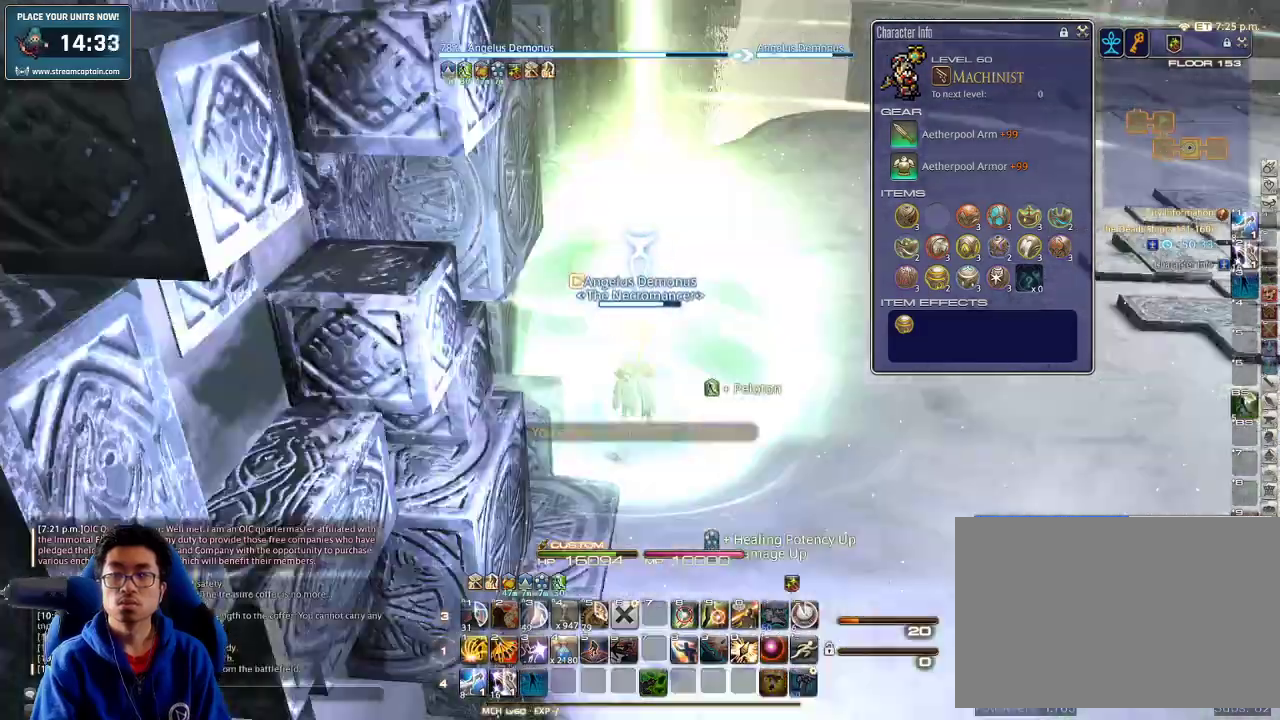
{"keys": ["w"], "events": [[400, "a", "down"], [467, "a", "up"]]}
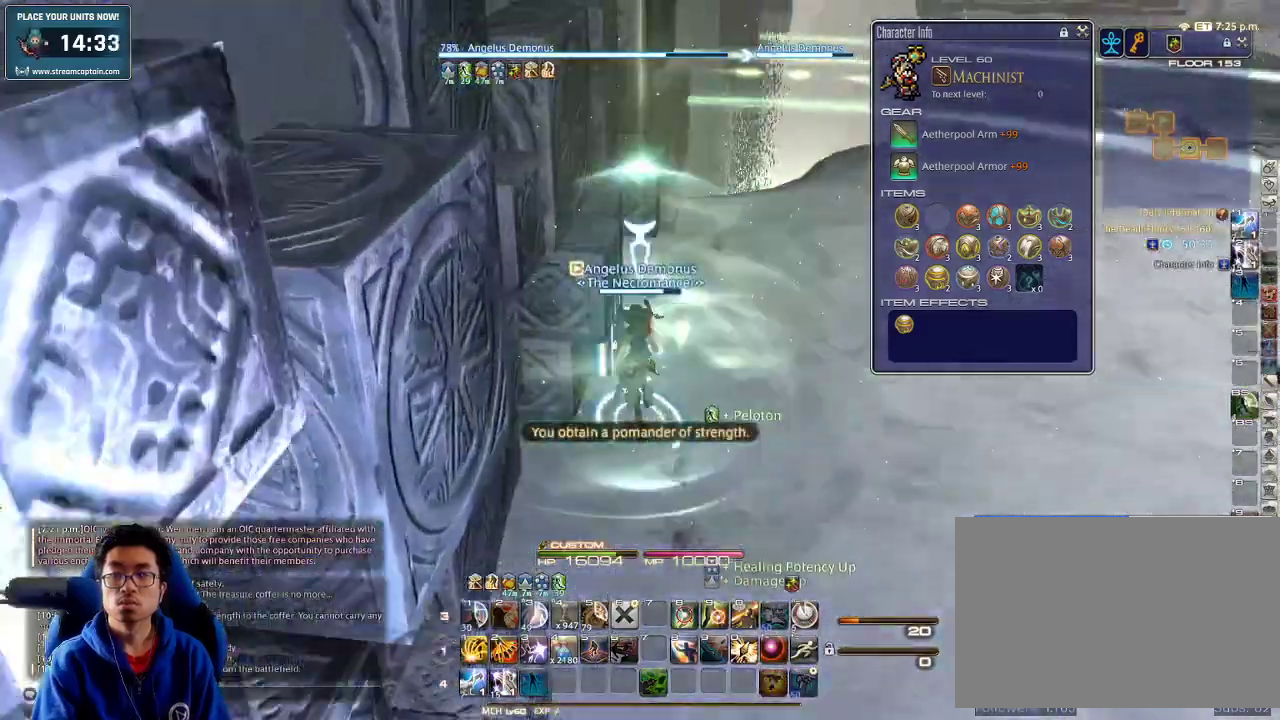
{"keys": ["w"], "events": []}
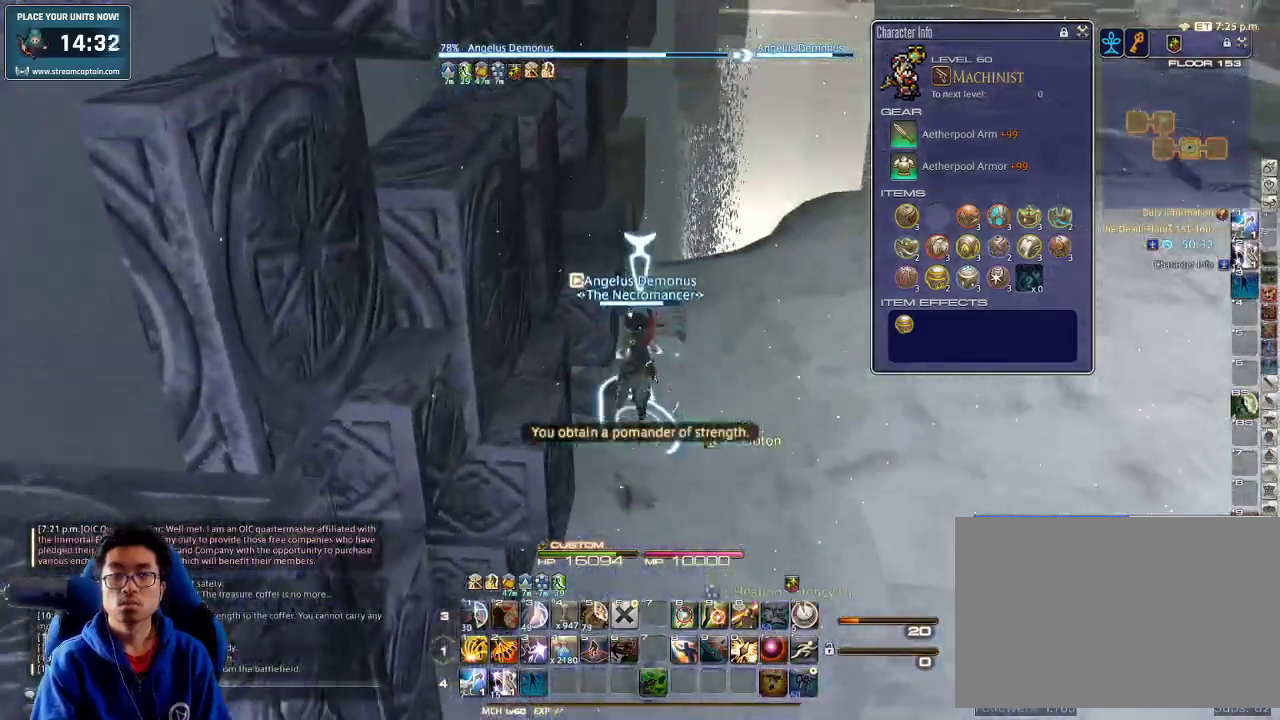
{"keys": ["w"], "events": []}
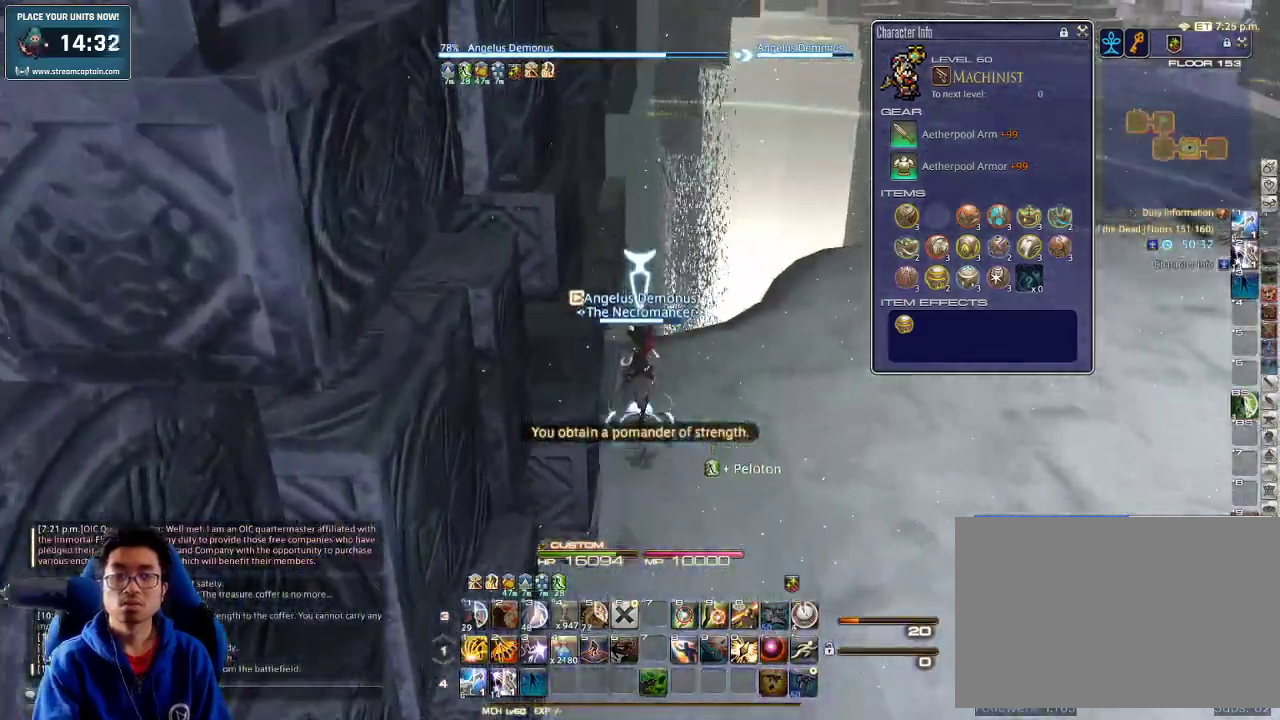
{"keys": ["d", "w"], "events": [[200, "d", "down"], [400, "d", "up"], [500, "d", "down"]]}
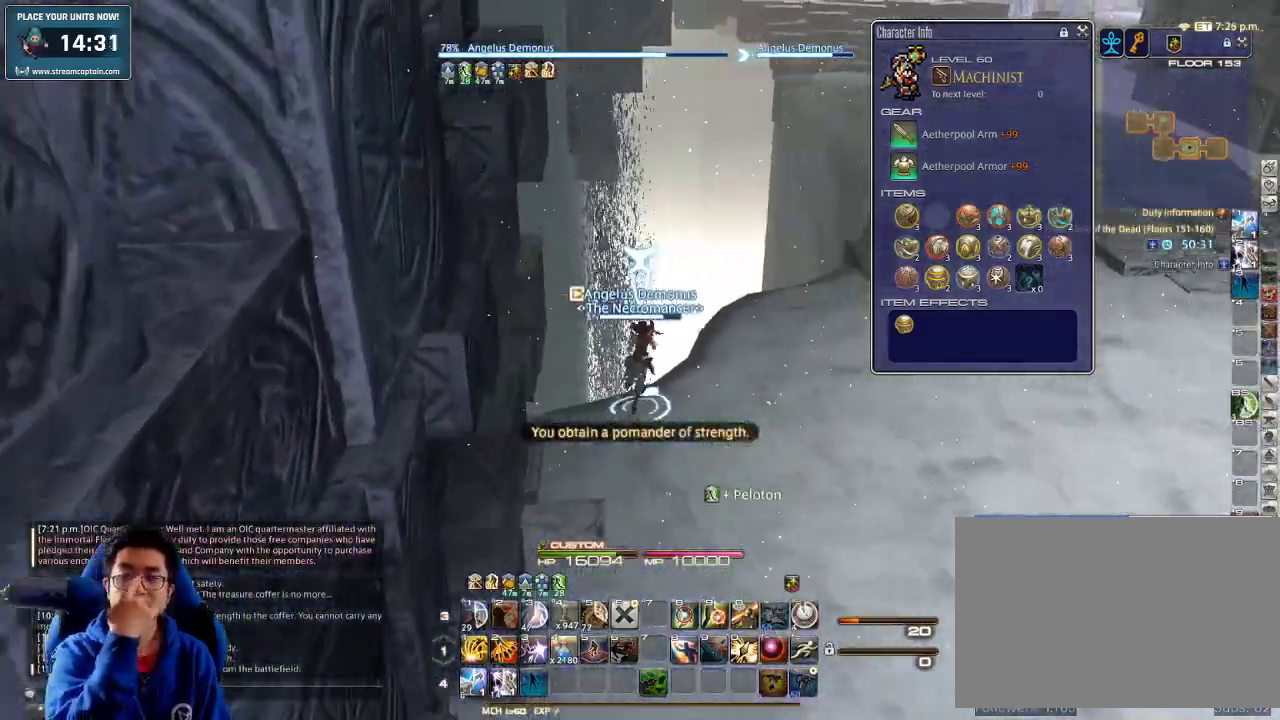
{"keys": ["d", "w"], "events": [[300, "d", "up"], [367, "d", "down"]]}
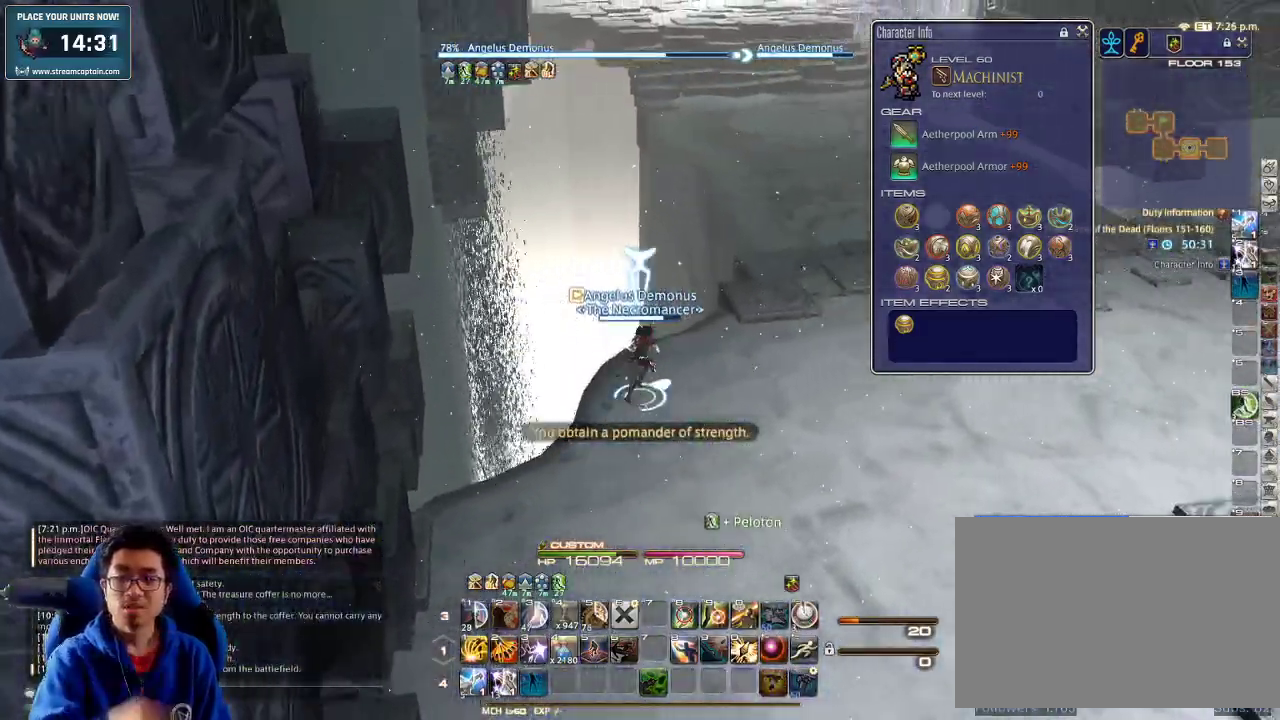
{"keys": ["d", "p", "w"], "events": [[67, "d", "up"], [134, "d", "down"], [400, "p", "down"]]}
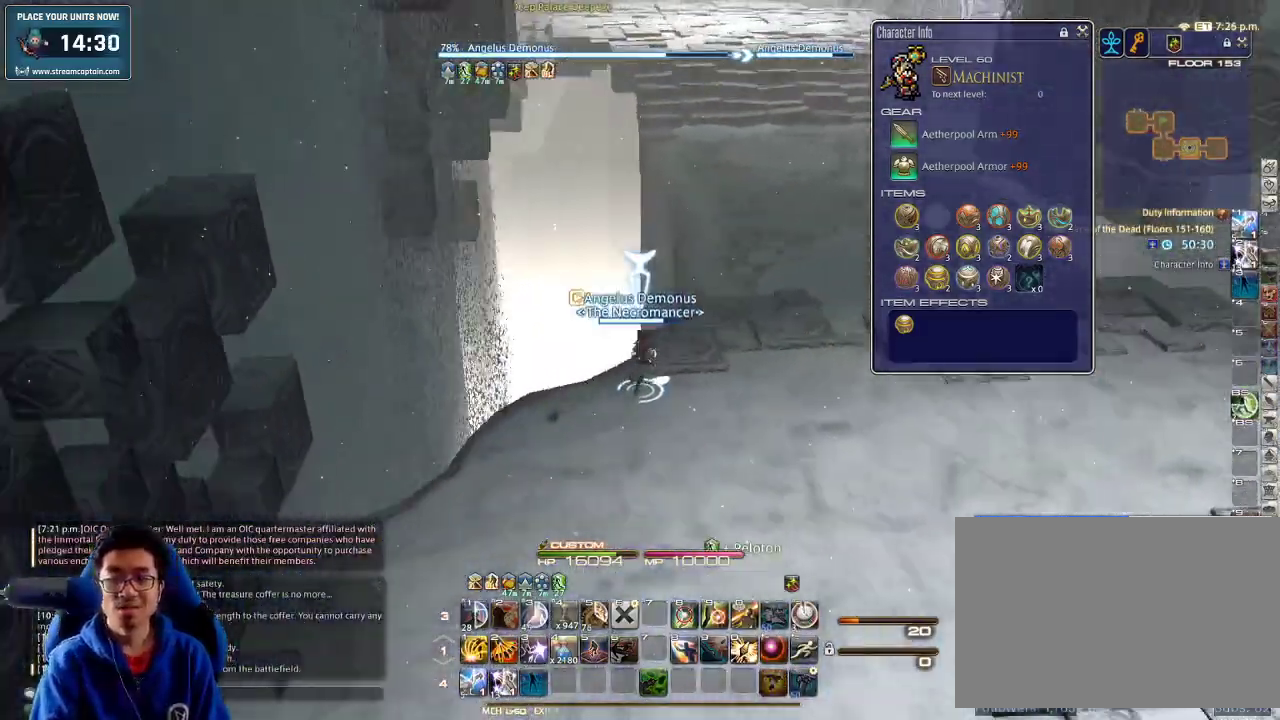
{"keys": ["d", "w"], "events": [[67, "p", "up"]]}
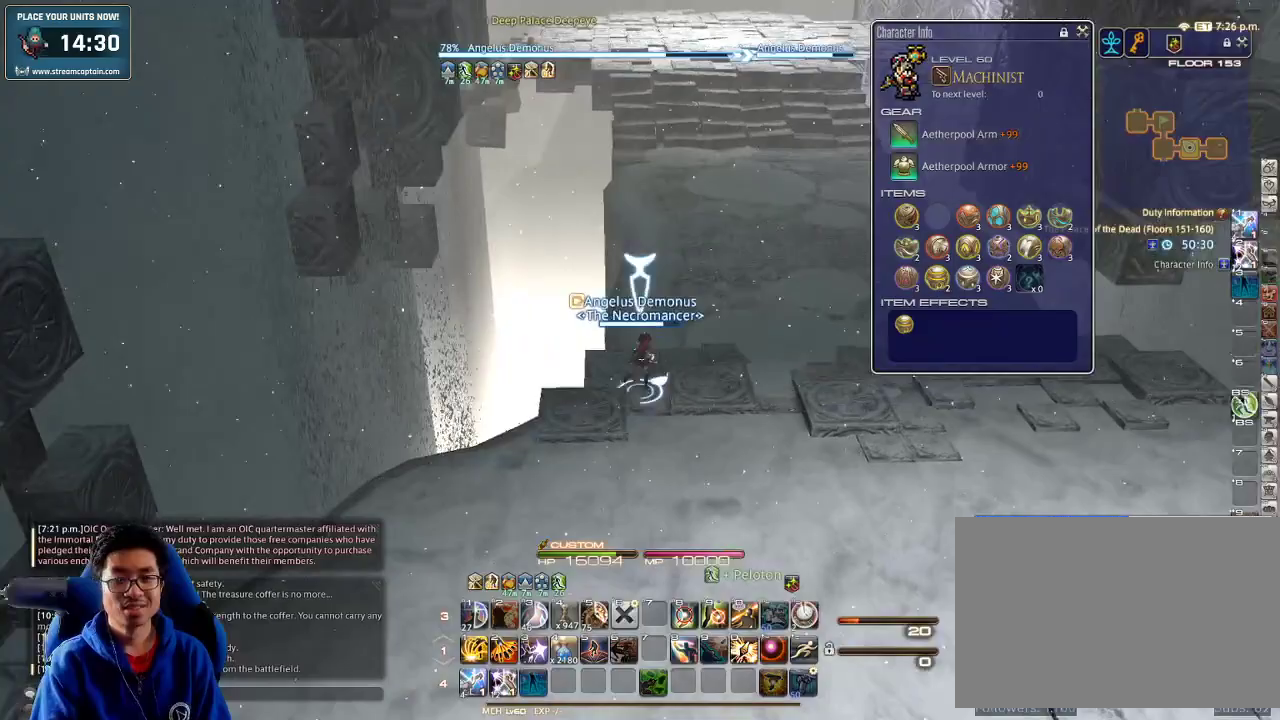
{"keys": ["w"], "events": [[367, "d", "up"]]}
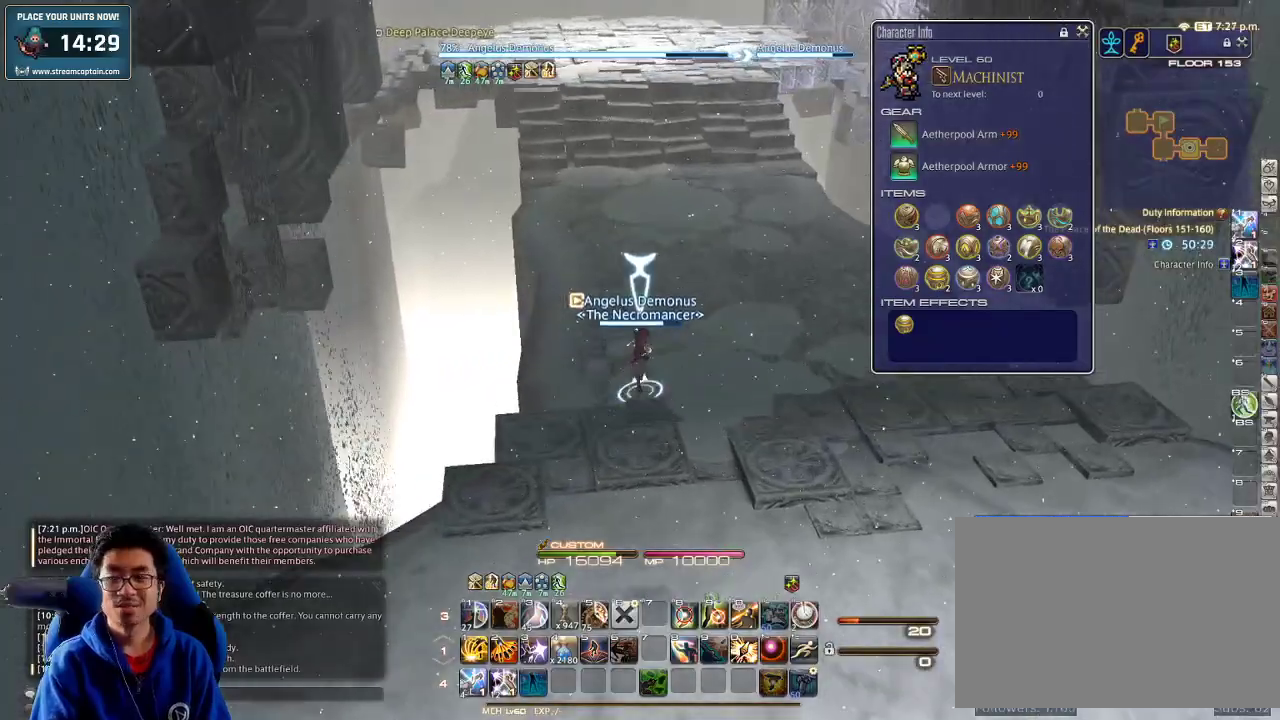
{"keys": ["w"], "events": []}
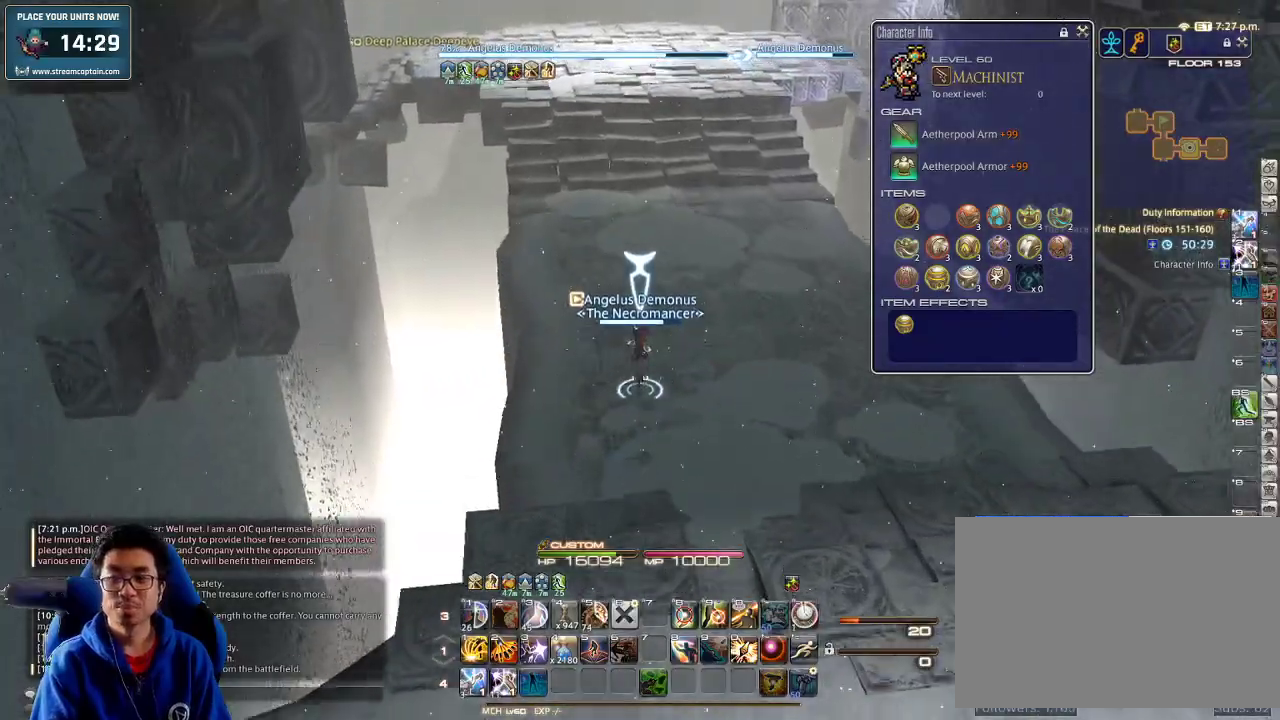
{"keys": ["w"], "events": []}
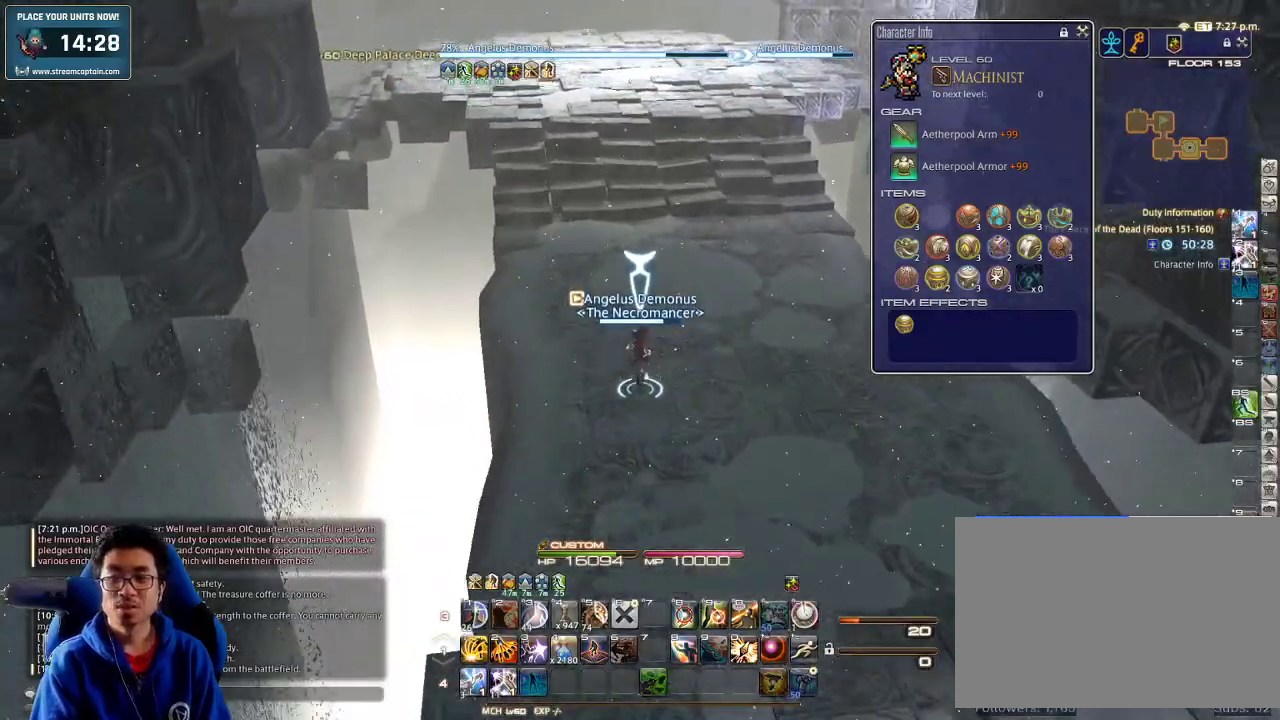
{"keys": ["d", "space", "w"], "events": [[134, "p", "down"], [200, "p", "up"], [300, "p", "down"], [400, "d", "down"], [434, "space", "down"], [500, "p", "up"]]}
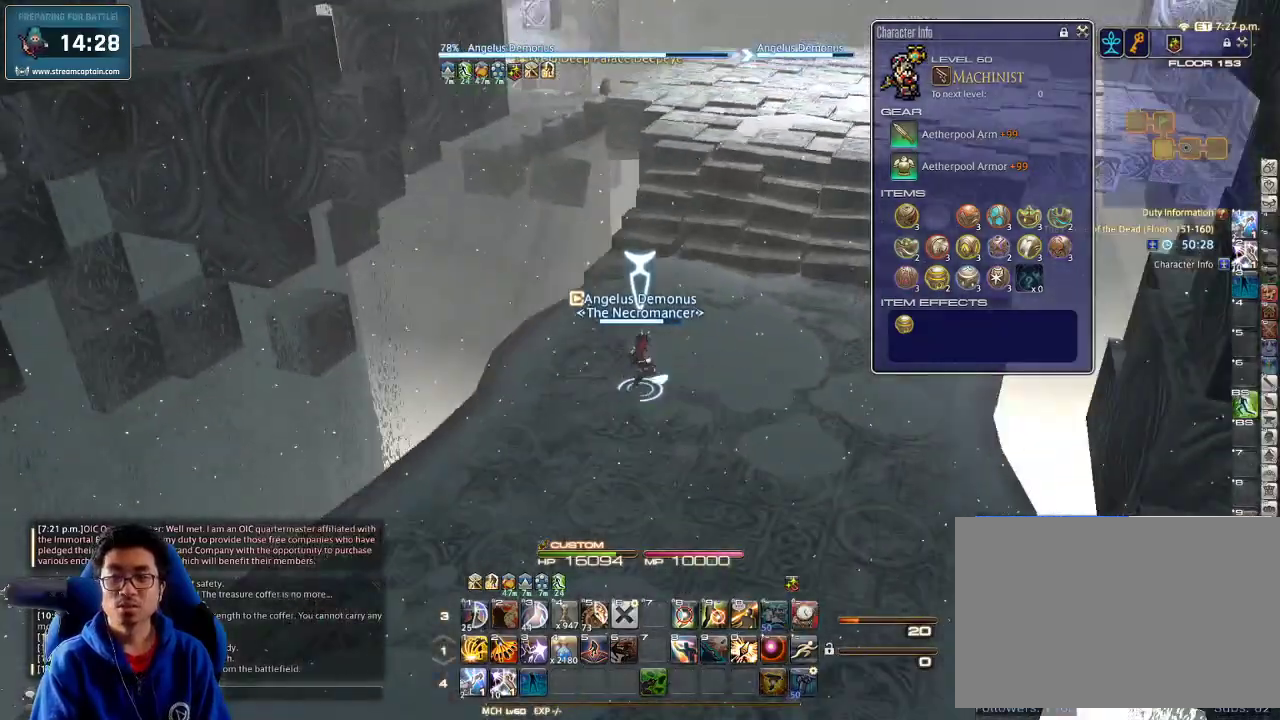
{"keys": ["w"], "events": [[67, "d", "up"], [100, "space", "up"]]}
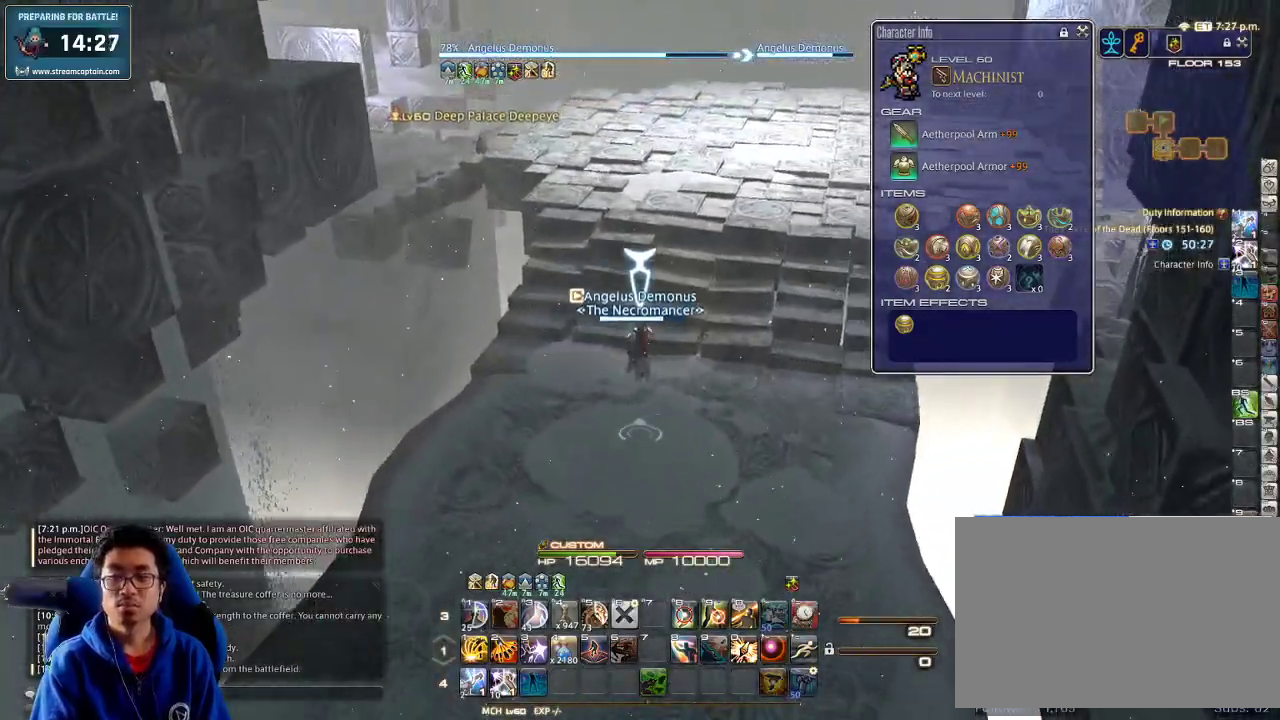
{"keys": ["a", "w"], "events": [[200, "a", "down"], [200, "rbracket", "down"], [300, "rbracket", "up"]]}
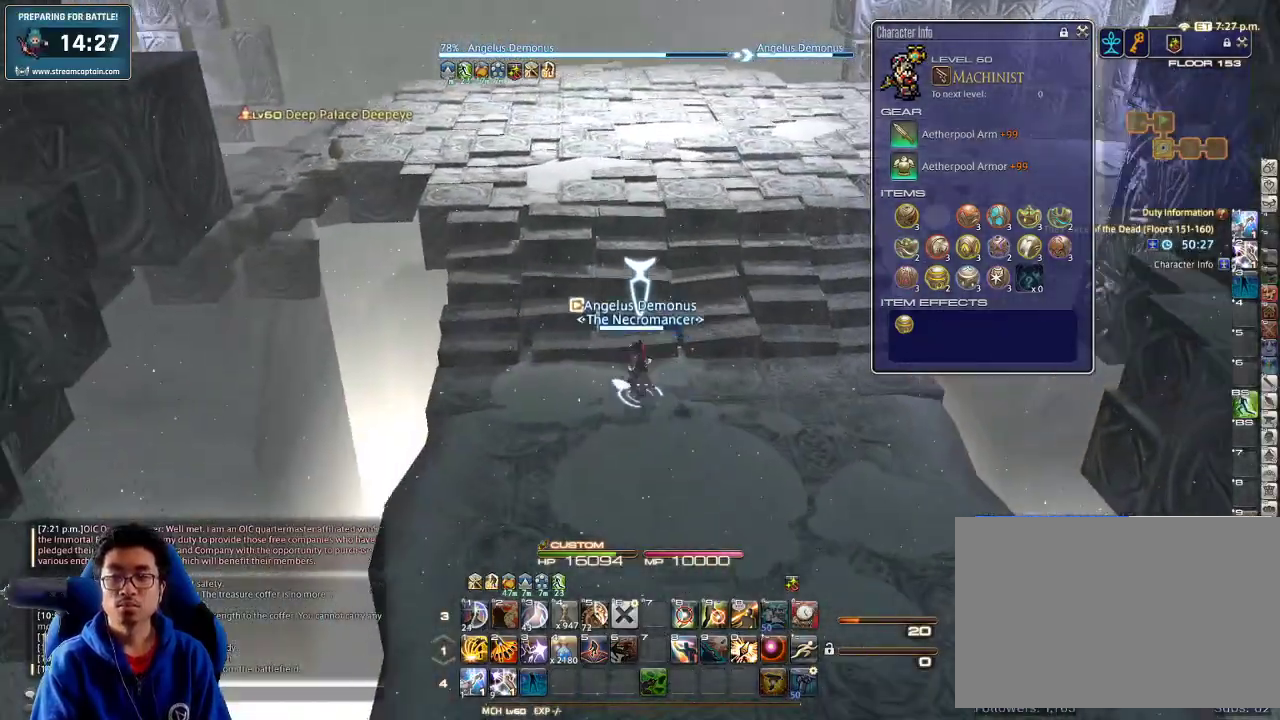
{"keys": ["w"], "events": [[467, "a", "up"]]}
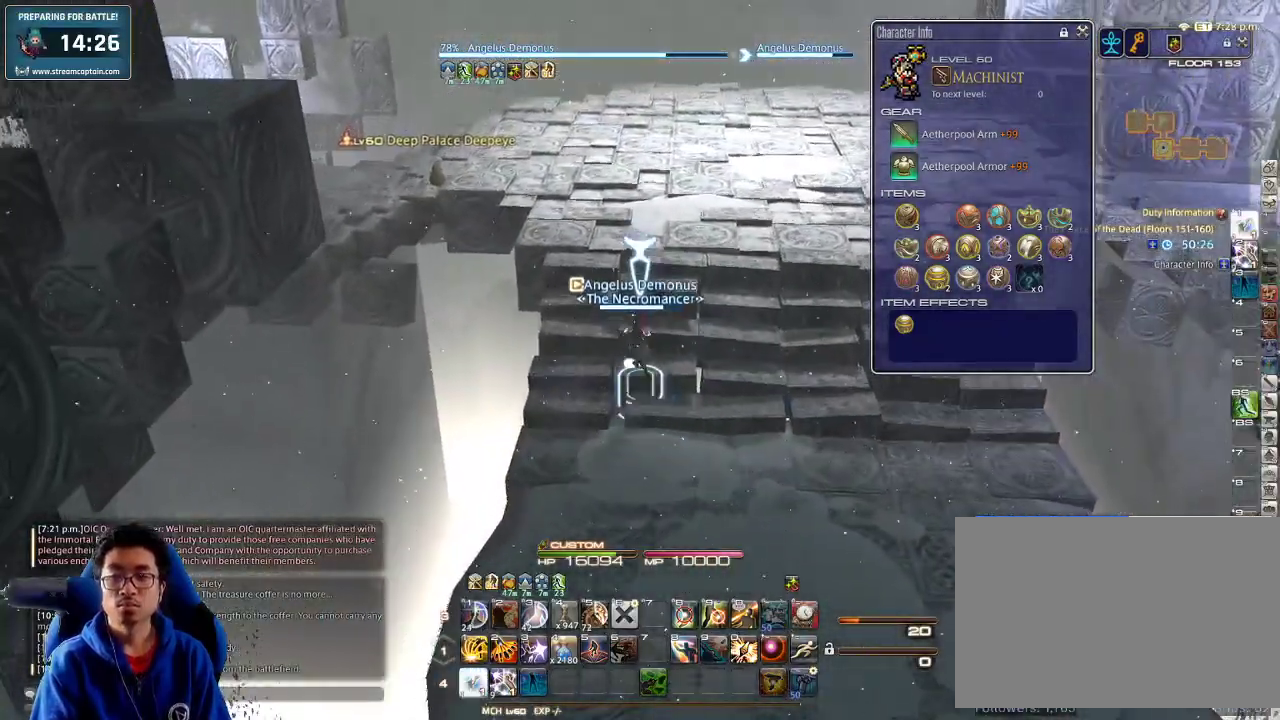
{"keys": ["w"], "events": [[267, "p", "down"], [434, "p", "up"]]}
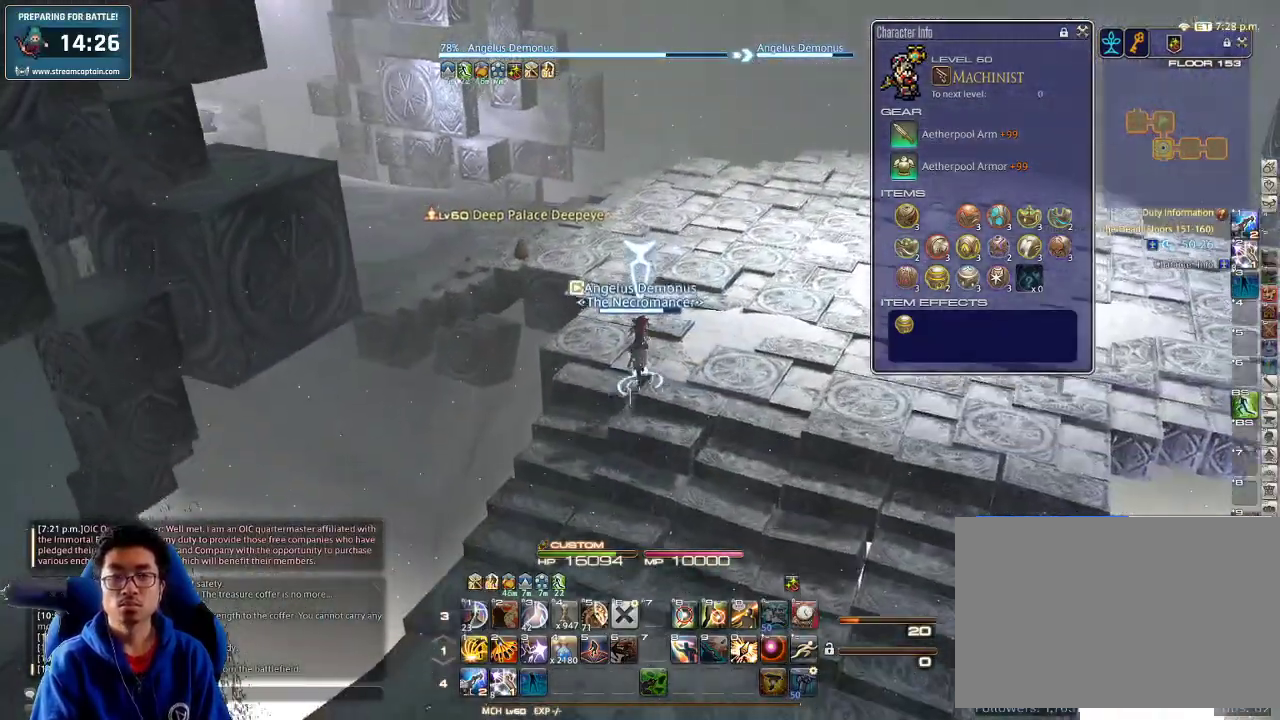
{"keys": ["s"], "events": [[167, "a", "down"], [267, "a", "up"], [300, "w", "up"], [367, "a", "down"], [400, "s", "down"], [467, "a", "up"]]}
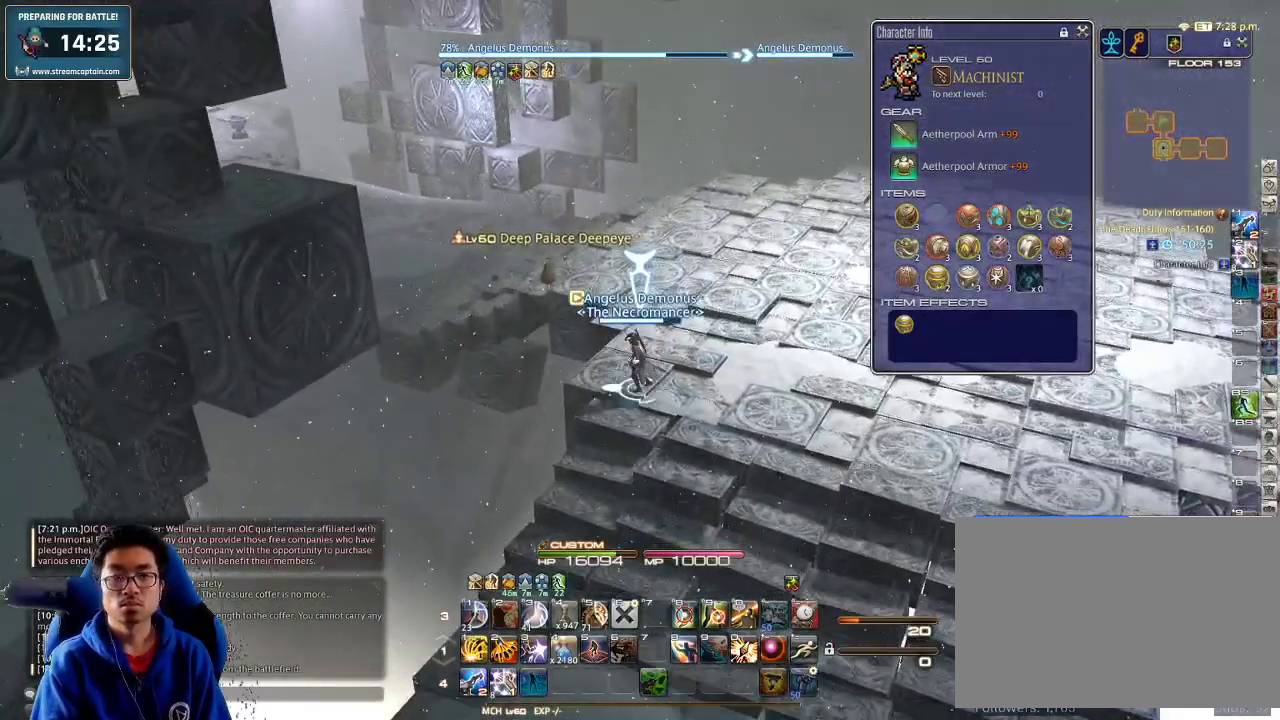
{"keys": ["w"]}
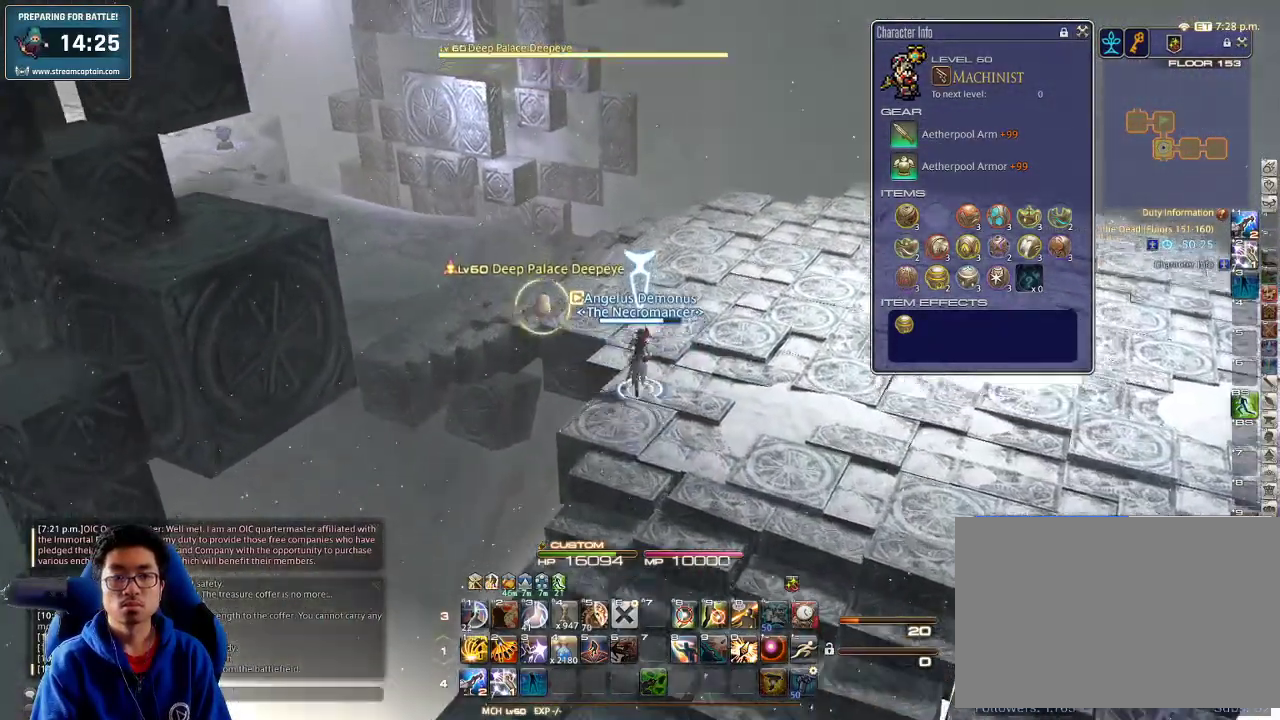
{"keys": ["p", "w"], "events": [[234, "p", "down"]]}
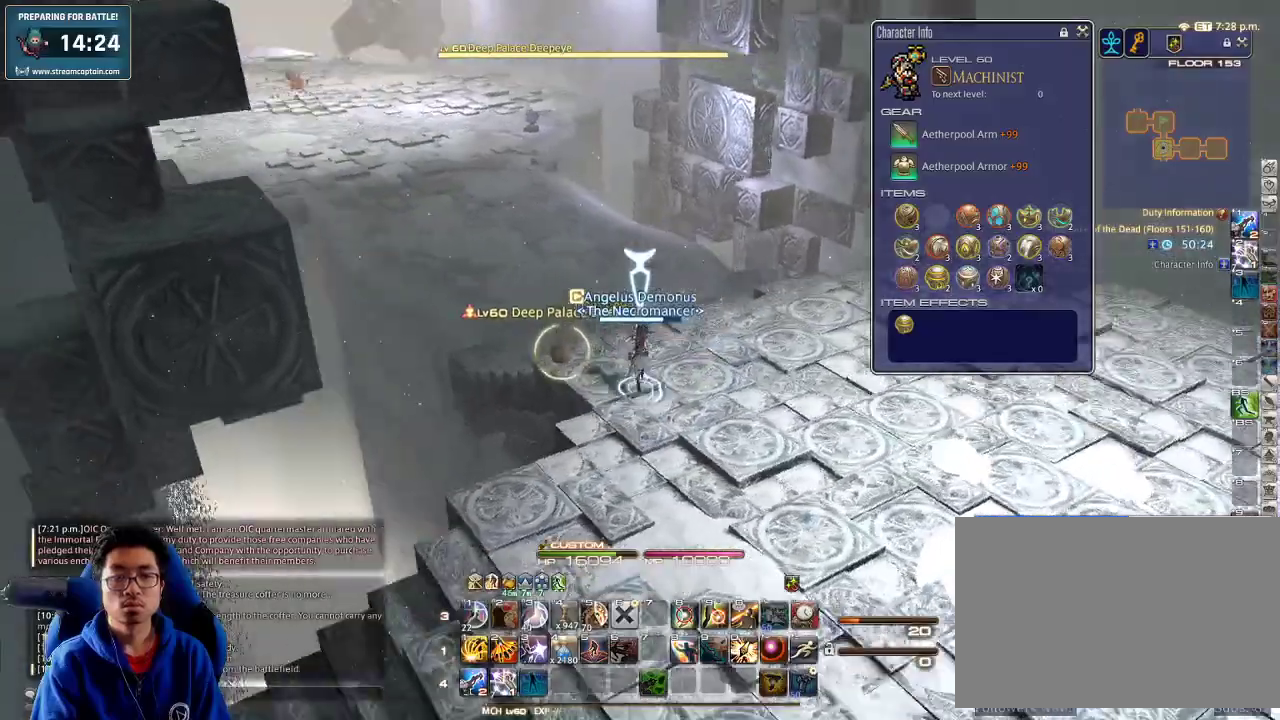
{"keys": ["w"], "events": [[300, "p", "up"]]}
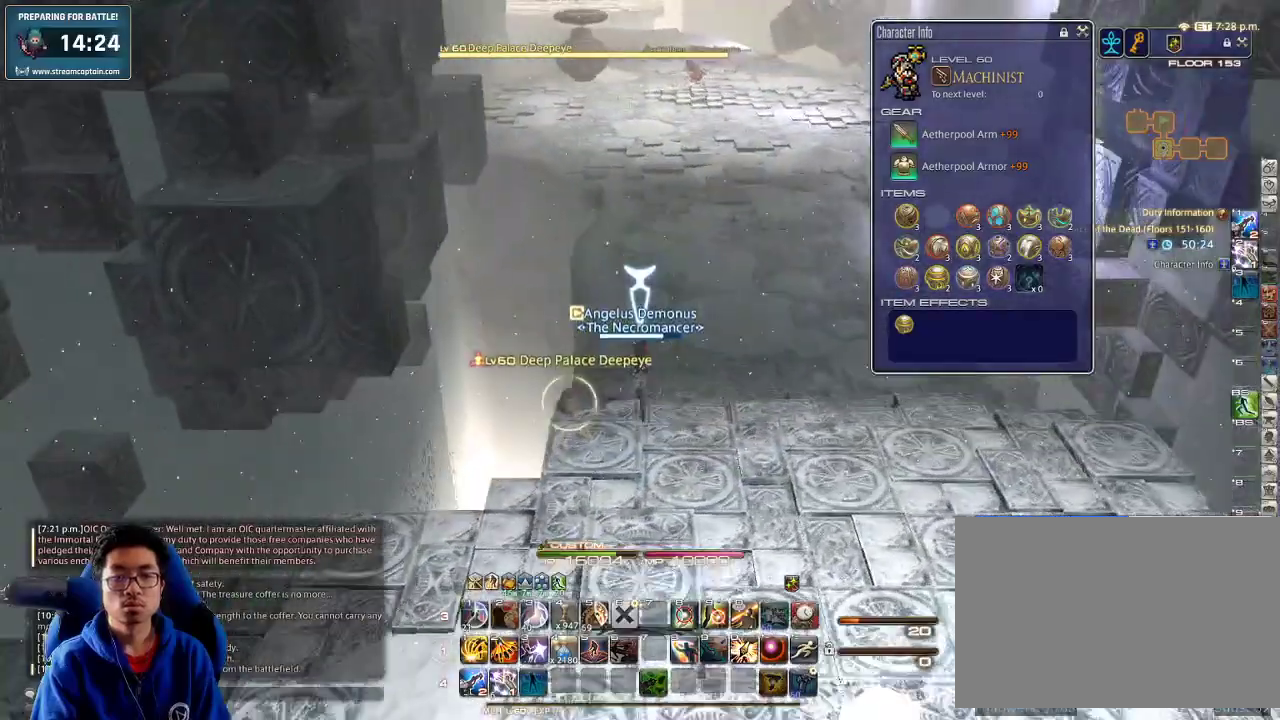
{"keys": ["w"], "events": []}
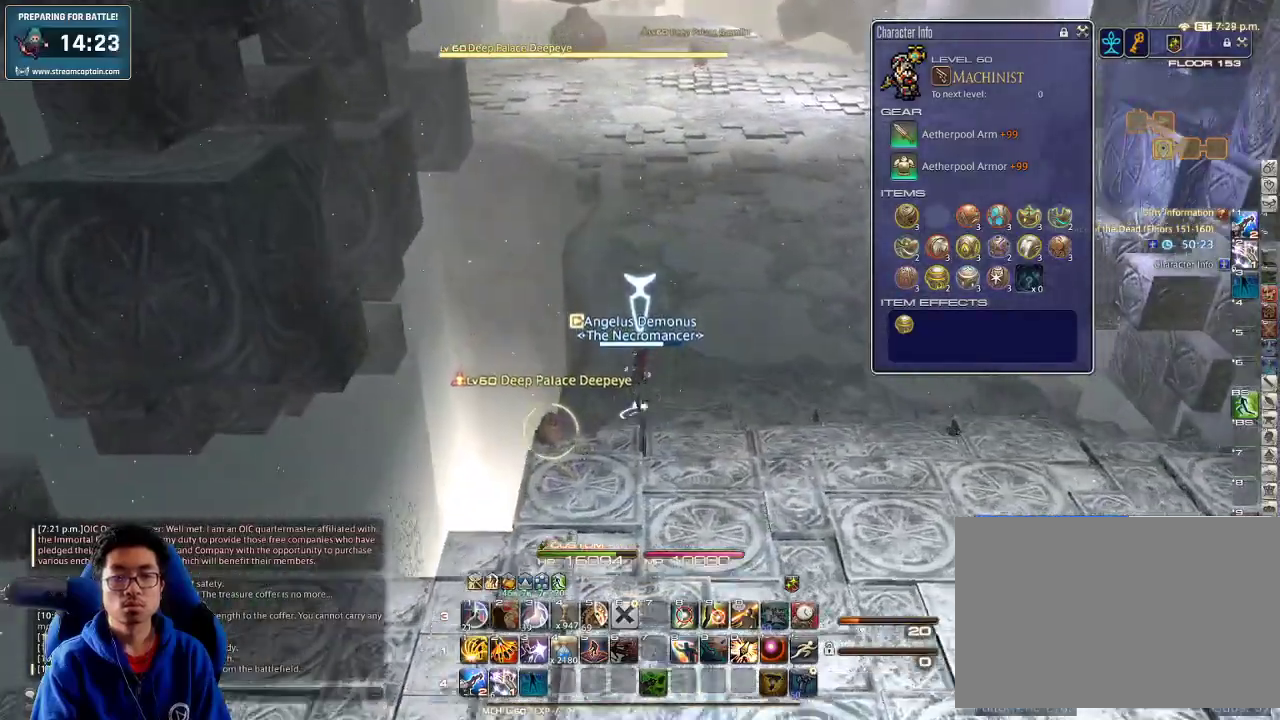
{"keys": ["w"], "events": [[334, "minus", "down"], [467, "minus", "up"]]}
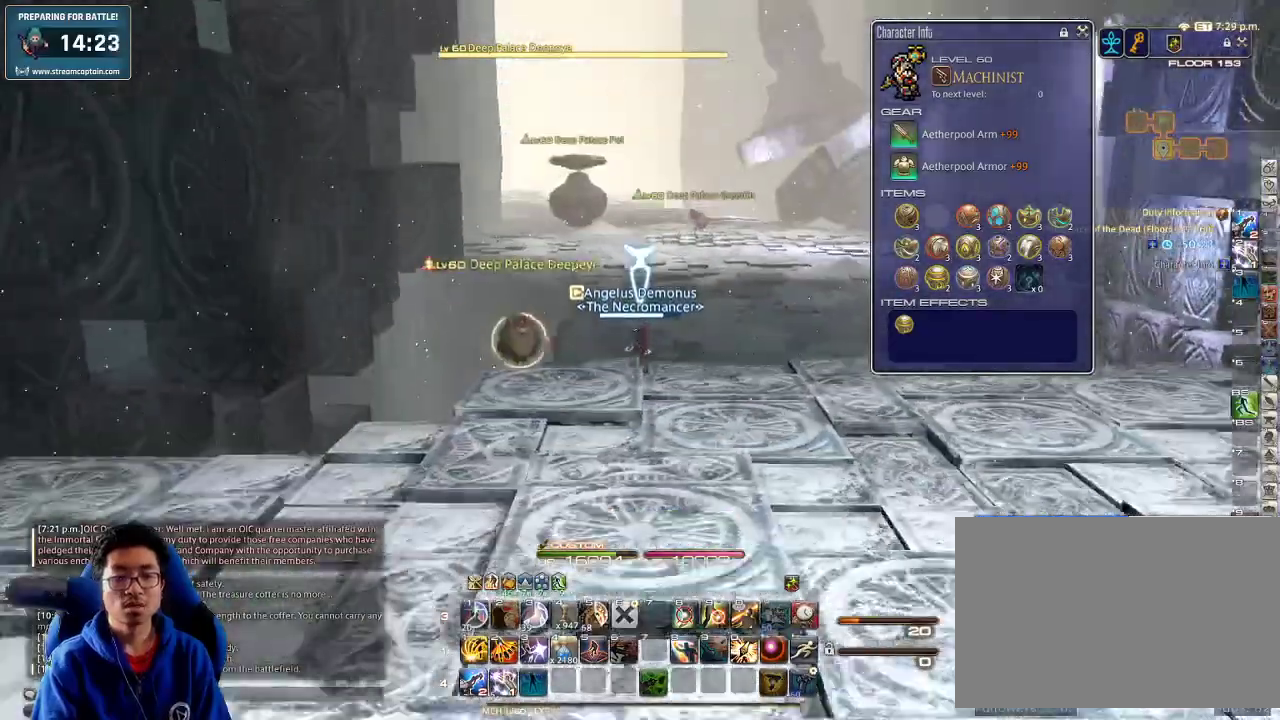
{"keys": ["w"], "events": []}
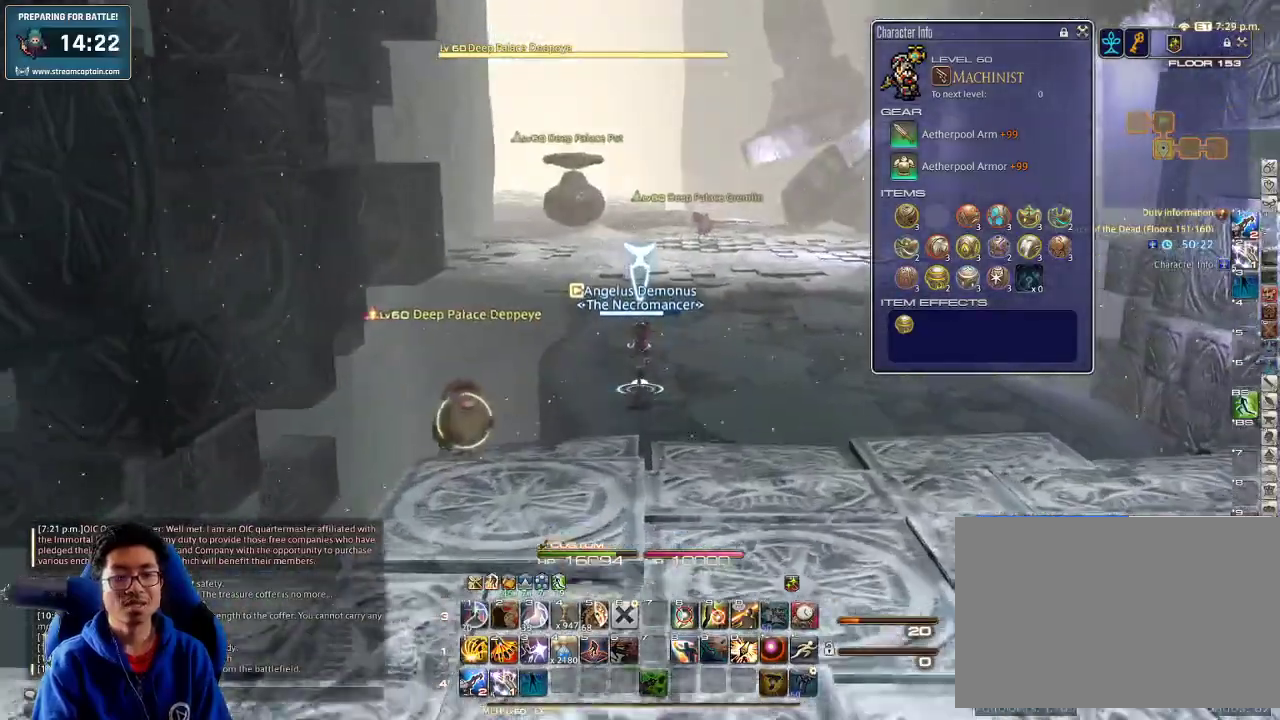
{"keys": ["d", "space", "w"], "events": [[200, "tilde", "down"], [300, "tilde", "up"], [367, "d", "down"], [500, "space", "down"]]}
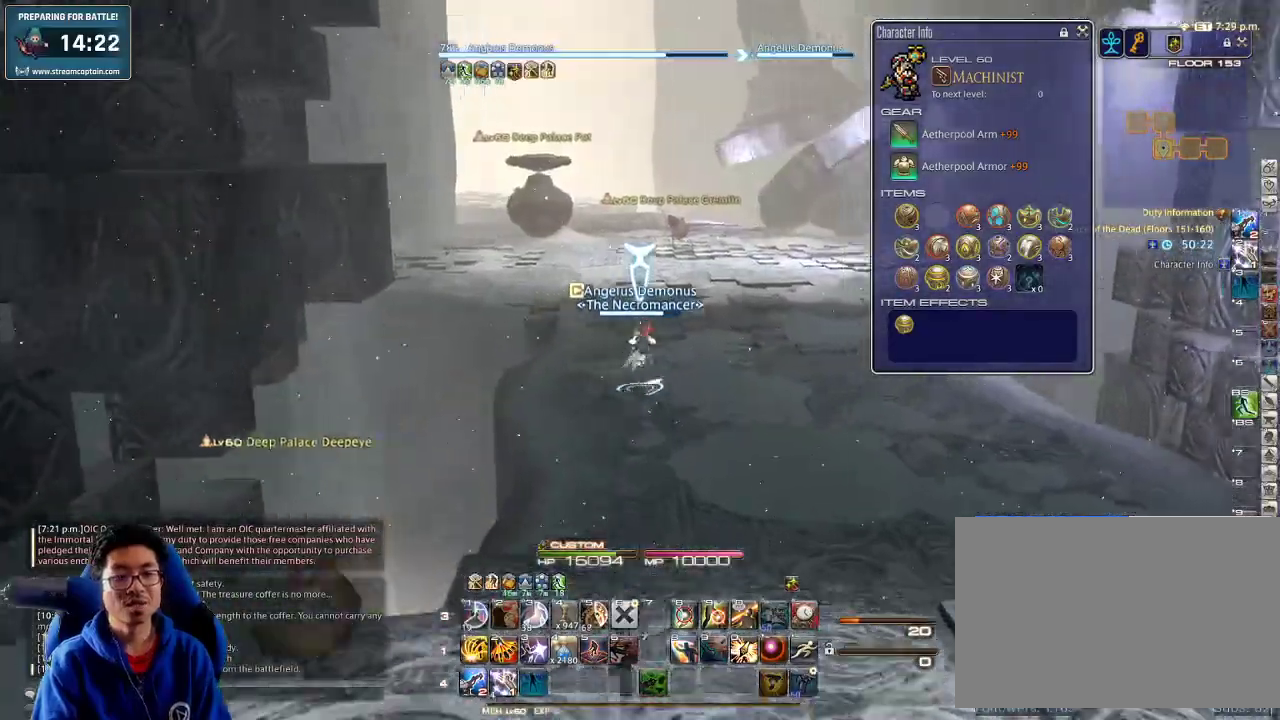
{"keys": ["alt_r", "q", "w"], "events": [[34, "lbracket", "down"], [100, "lbracket", "up"], [167, "d", "up"], [167, "space", "up"], [467, "alt_r", "down"], [500, "q", "down"]]}
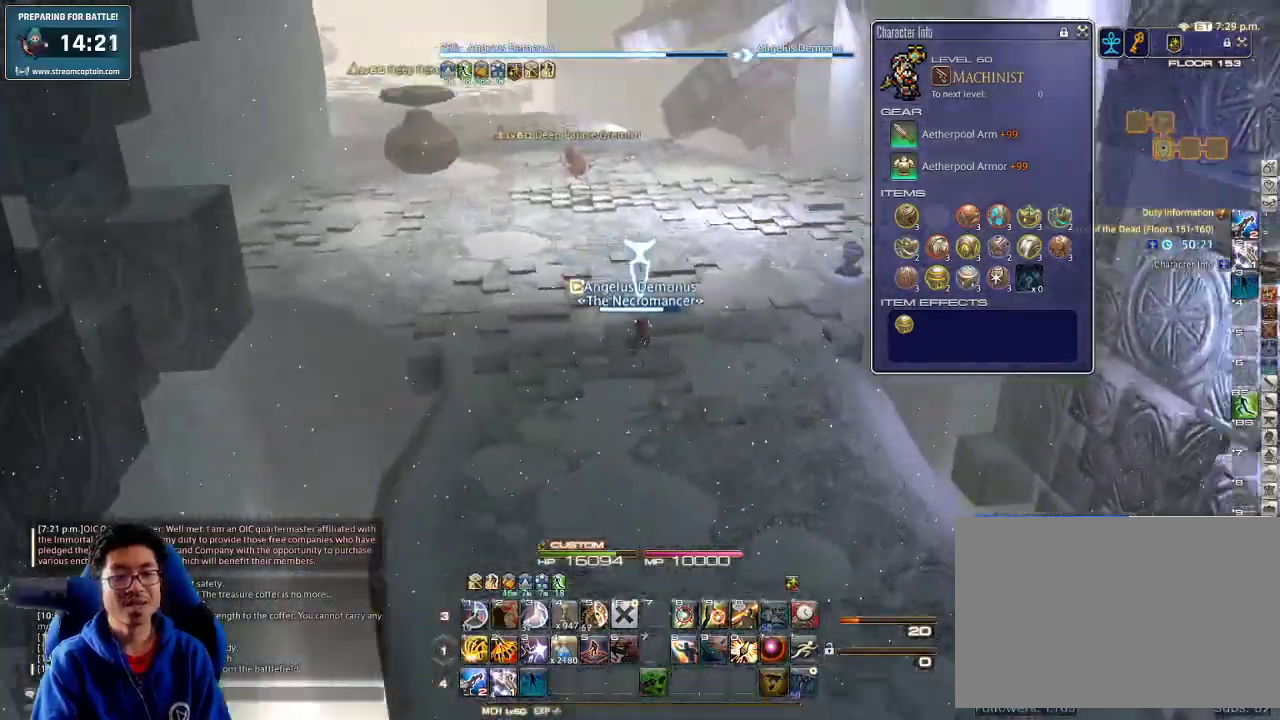
{"keys": ["d", "w"], "events": [[134, "q", "up"], [167, "alt_r", "up"], [300, "d", "down"]]}
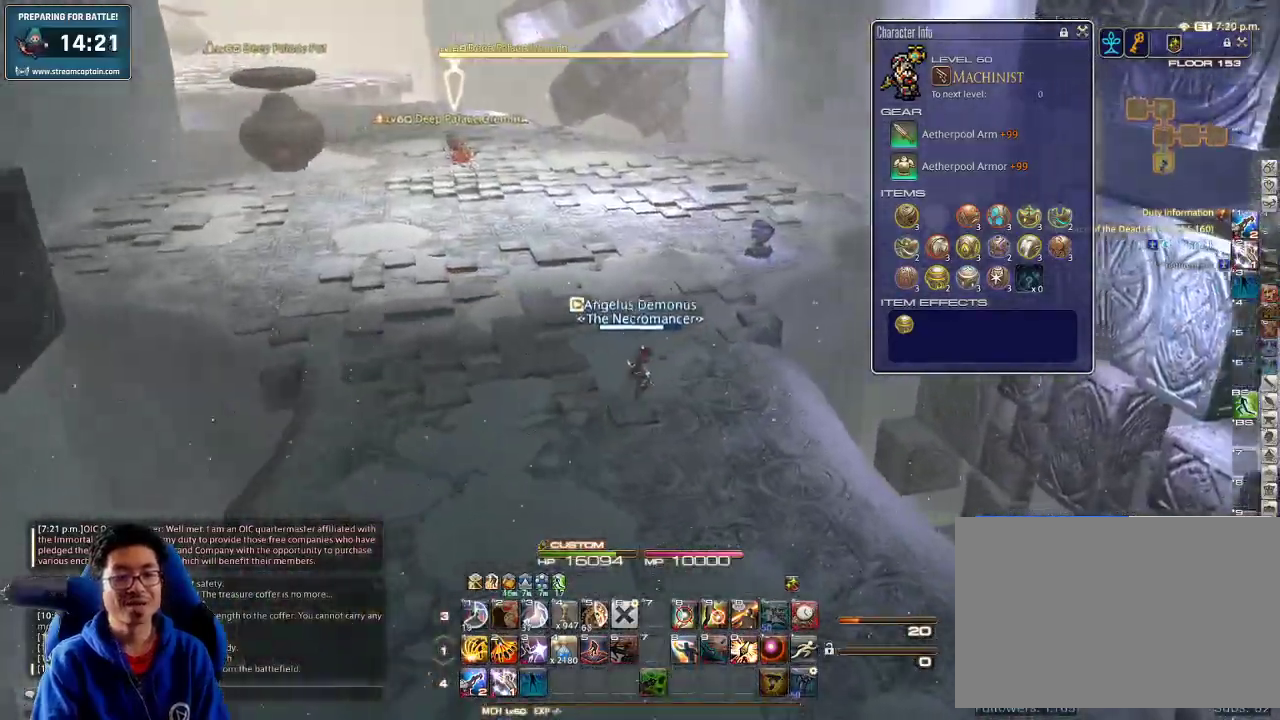
{"keys": ["w"], "events": [[300, "d", "up"]]}